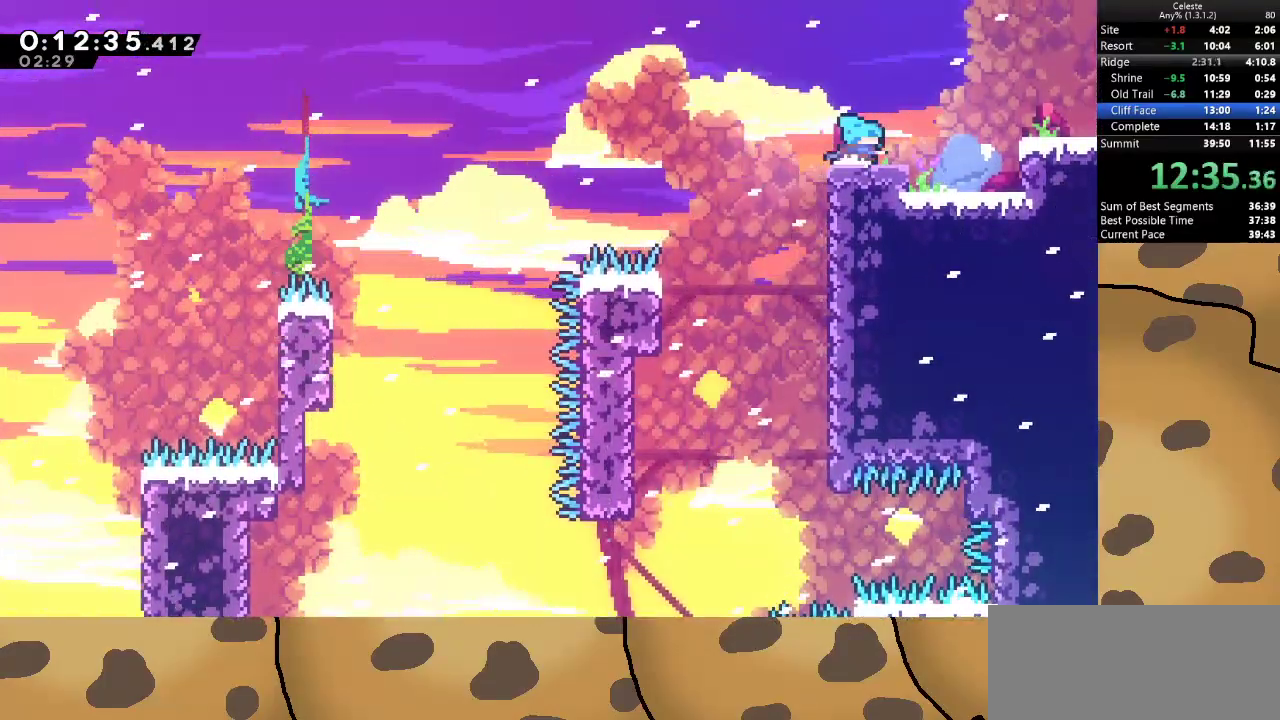
Gameplay with keyboard; each line is a JSON object with the keys held at the frame after it. "events" lists presses ("down") and releases ("up") of "a", "d", "dash", "demo", "grab", "jump", "jump2", "s" and "w" between this image and that frame as [ms after this image, input, new state], when the widget could be followed in between. No other keys are recorded. Mouse input is not recorded. Key names are as the overlay labels them; some are game actions (e.g. jump) rather than physical keys.
{"keys": ["d"], "events": [[67, "d", "down"], [100, "jump", "down"], [133, "dash", "up"], [233, "jump", "up"]]}
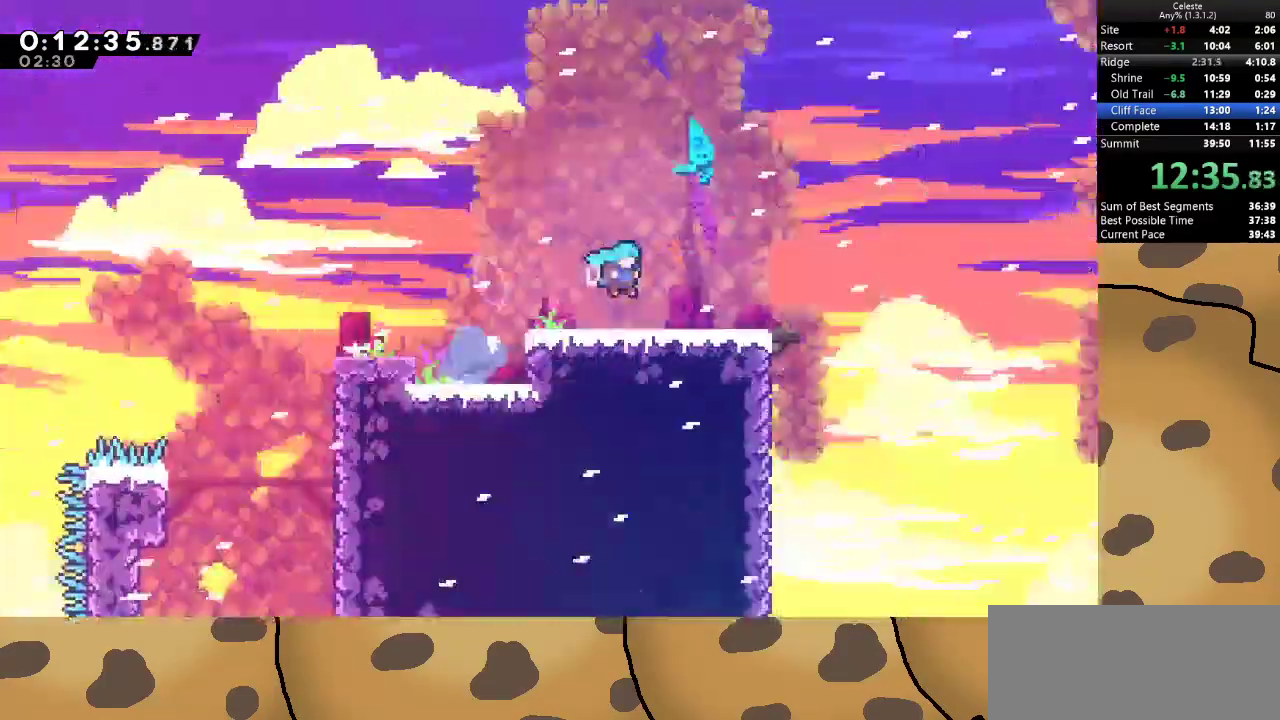
{"keys": ["d"], "events": []}
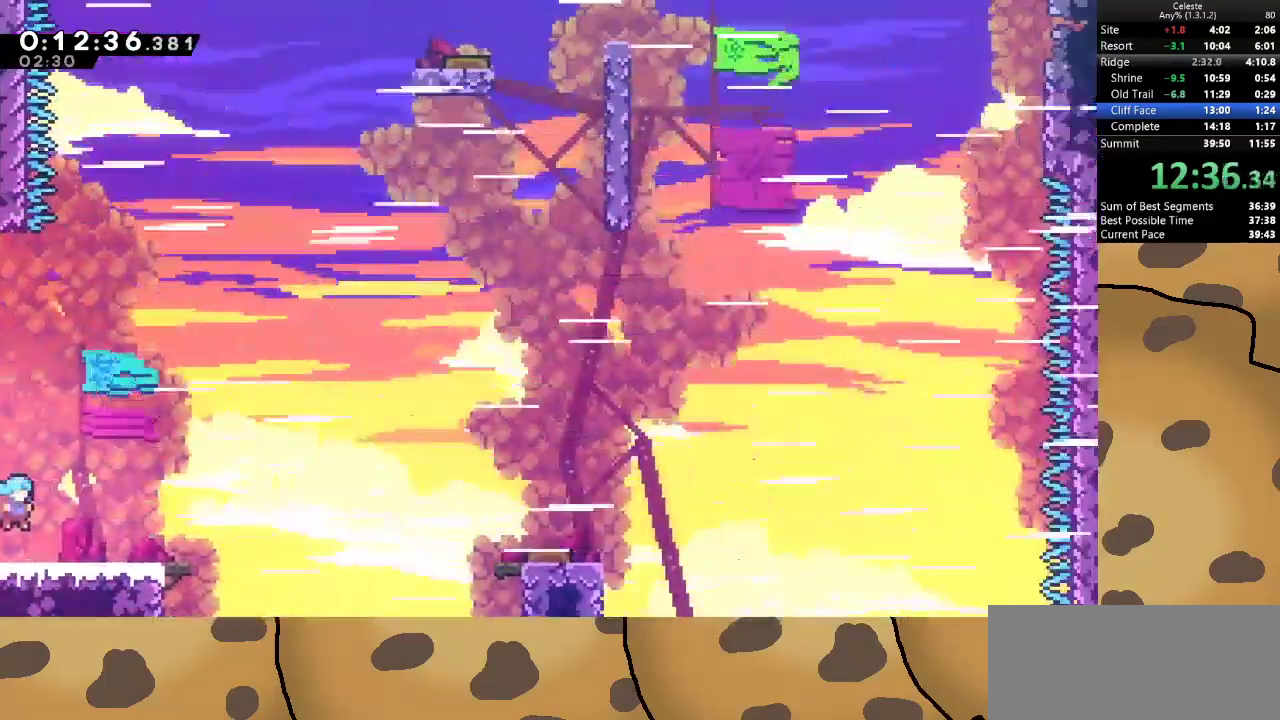
{"keys": ["d", "jump"], "events": [[167, "jump", "down"]]}
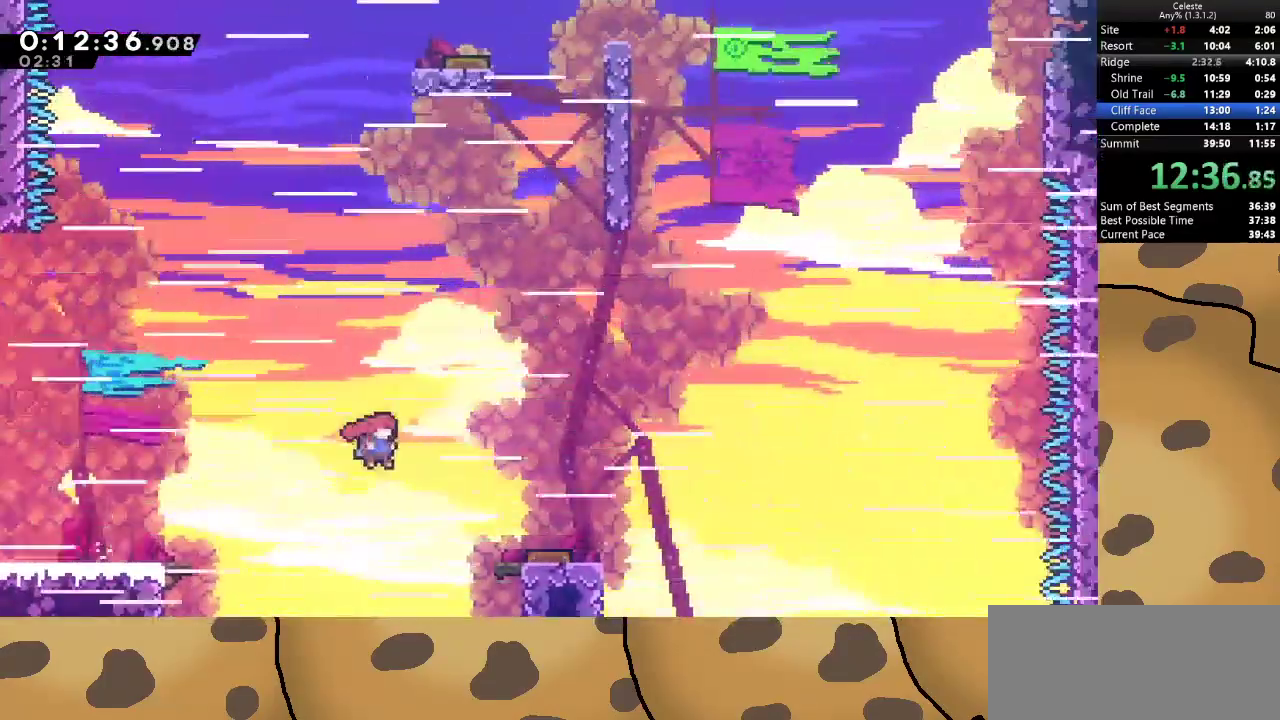
{"keys": ["a"], "events": [[200, "jump", "up"], [233, "a", "down"], [300, "d", "up"]]}
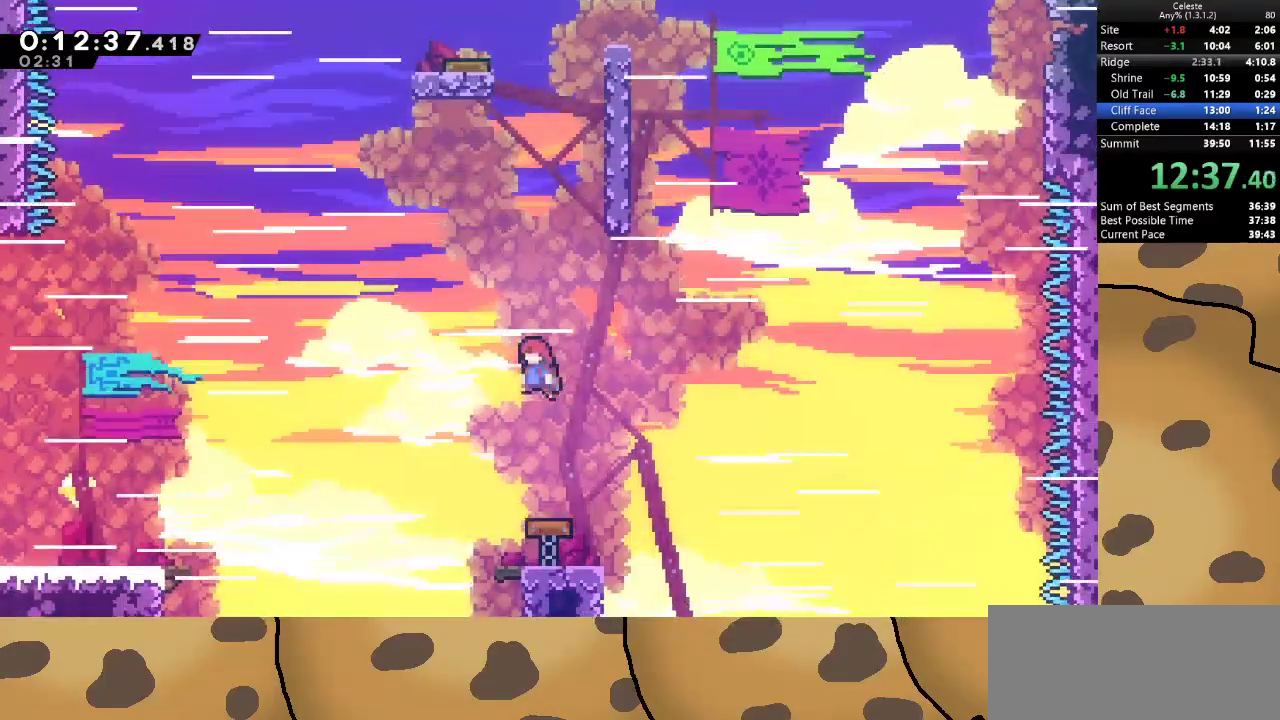
{"keys": ["d", "grab", "jump", "w"], "events": [[33, "a", "up"], [33, "w", "down"], [67, "dash", "down"], [133, "grab", "down"], [200, "d", "down"], [200, "dash", "up"], [433, "jump", "down"]]}
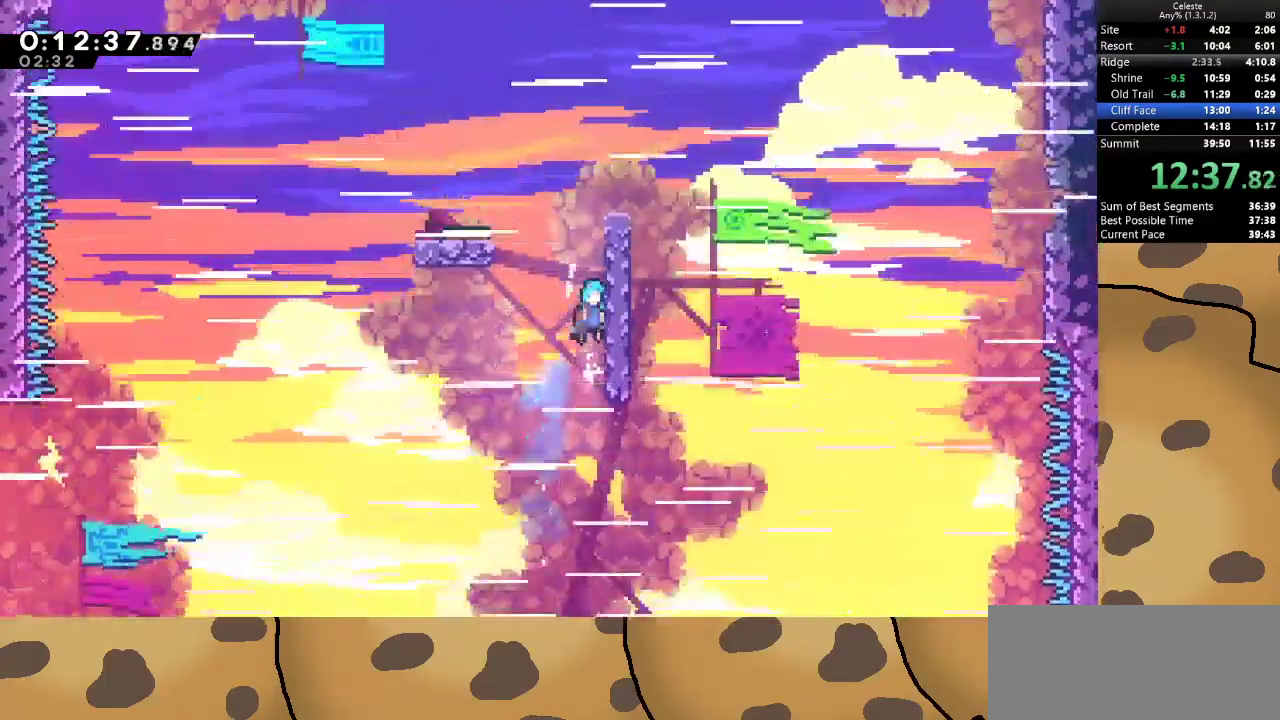
{"keys": ["grab", "jump"], "events": [[100, "jump", "up"], [133, "jump", "down"], [233, "d", "up"], [267, "jump", "up"], [333, "w", "up"], [500, "jump", "down"]]}
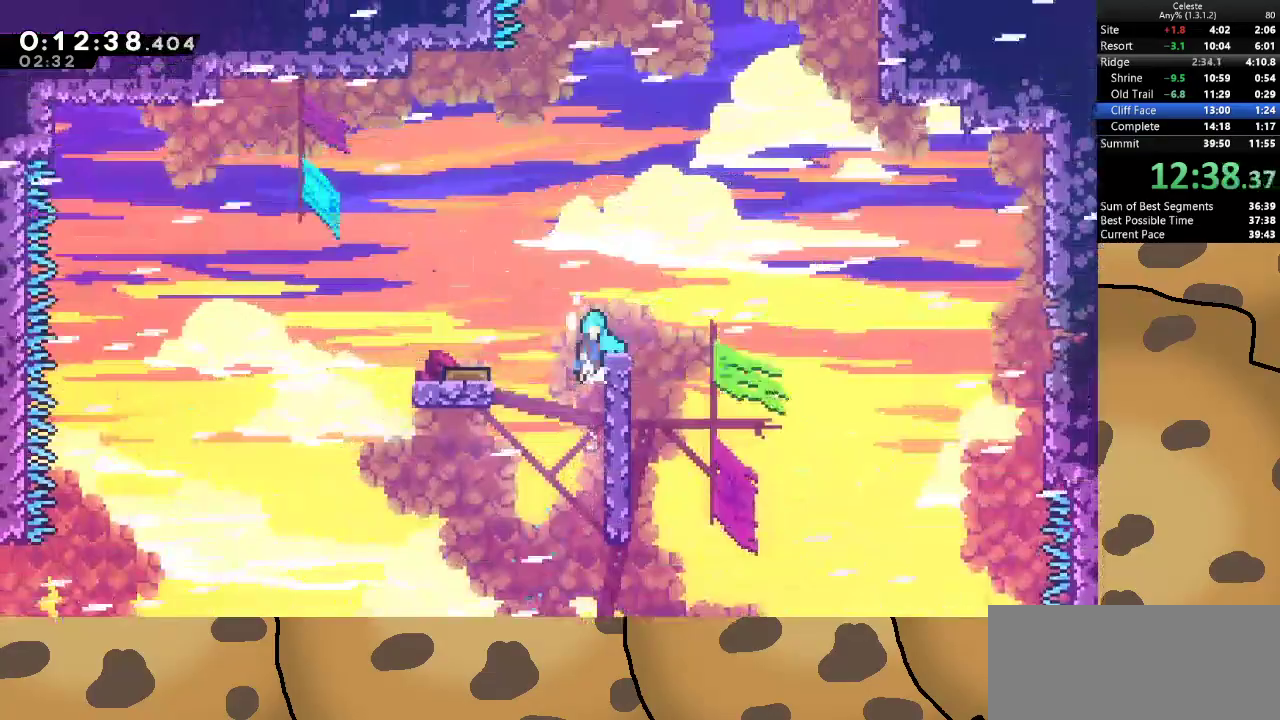
{"keys": ["d", "jump"], "events": [[100, "d", "down"], [167, "jump", "up"], [200, "d", "up"], [200, "grab", "up"], [300, "d", "down"], [433, "jump", "down"]]}
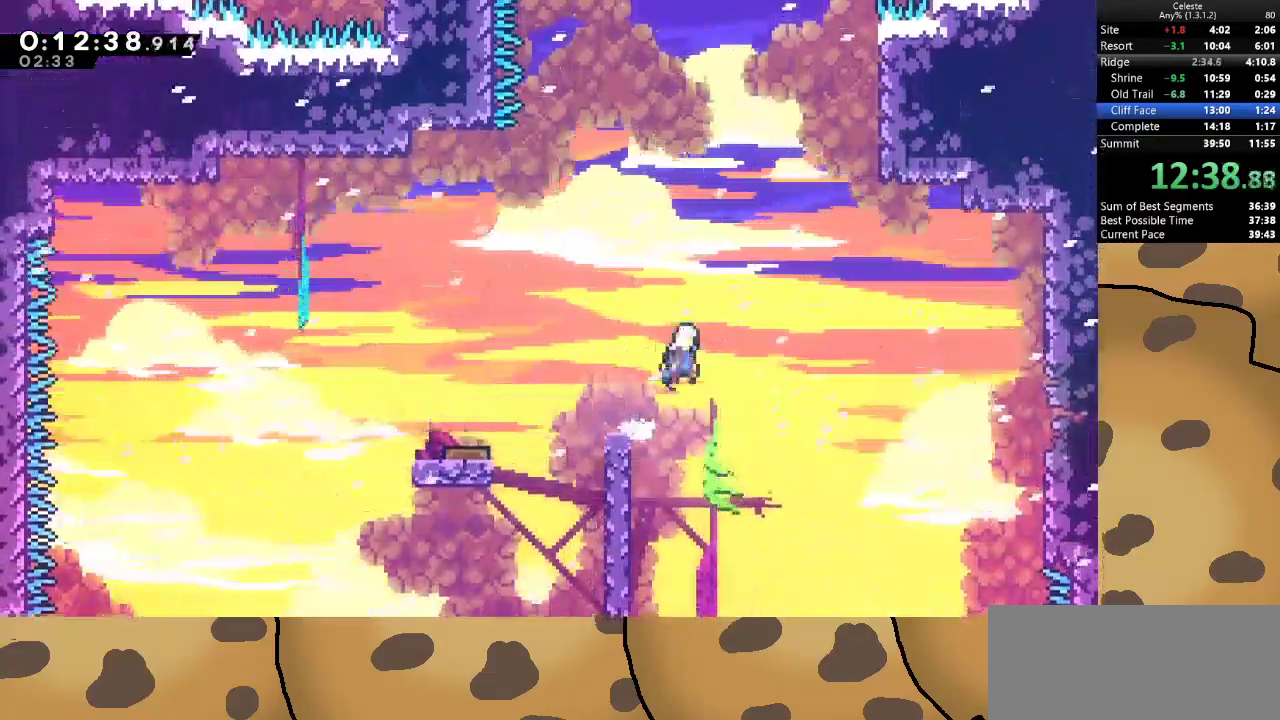
{"keys": ["d", "grab", "jump", "w"], "events": [[367, "d", "up"], [367, "dash", "down"], [367, "w", "down"], [467, "d", "down"], [500, "dash", "up"], [500, "grab", "down"]]}
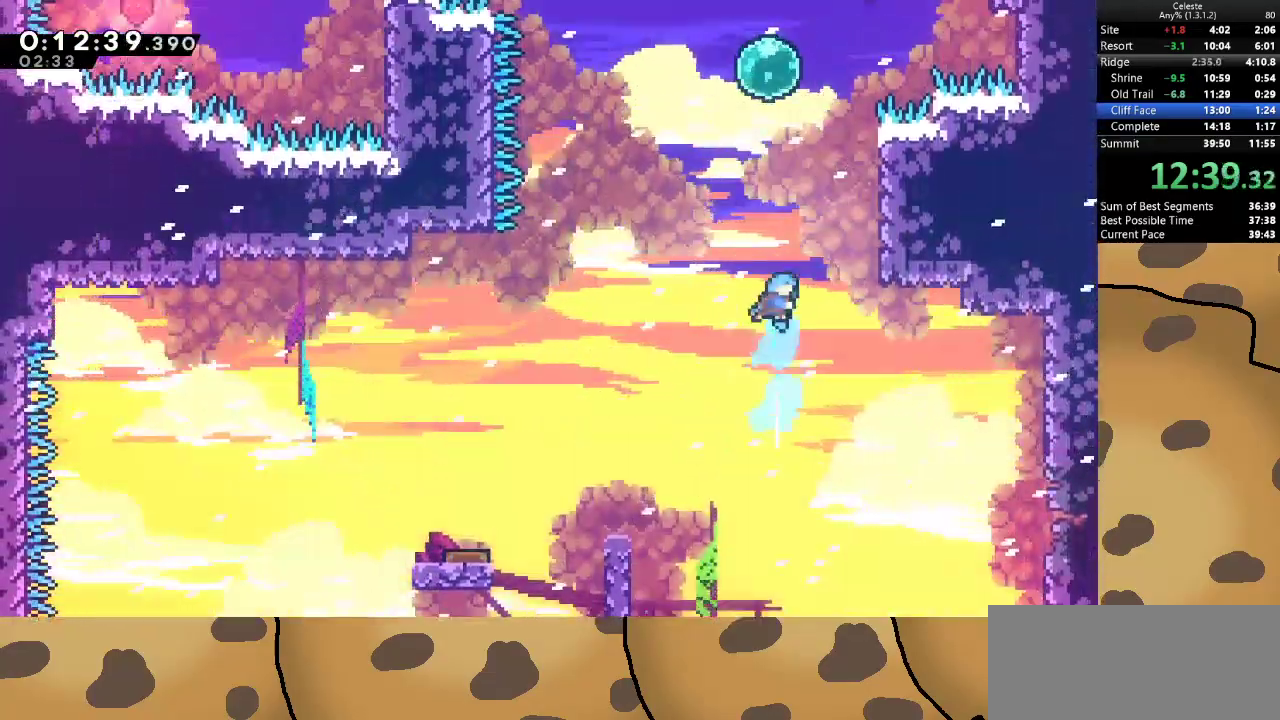
{"keys": ["d", "grab", "jump", "w"], "events": [[333, "jump", "up"], [367, "jump", "down"]]}
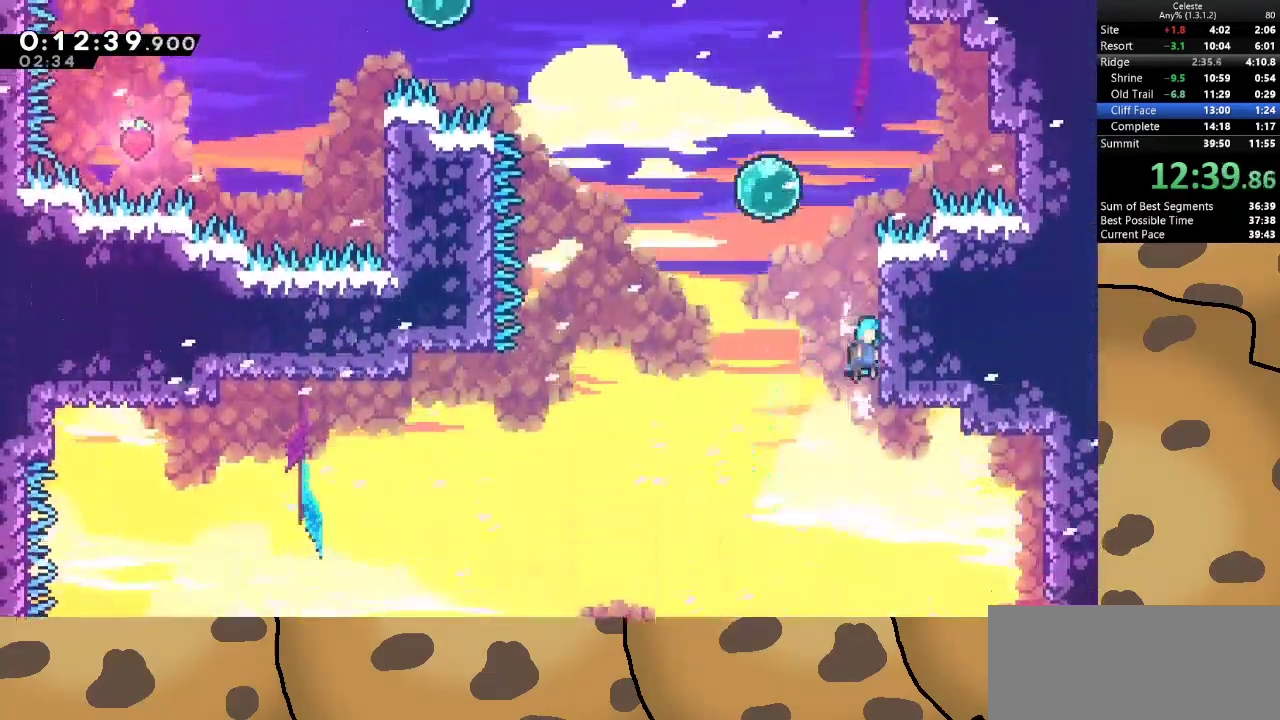
{"keys": ["grab"], "events": [[100, "jump", "up"], [333, "d", "up"], [333, "w", "up"]]}
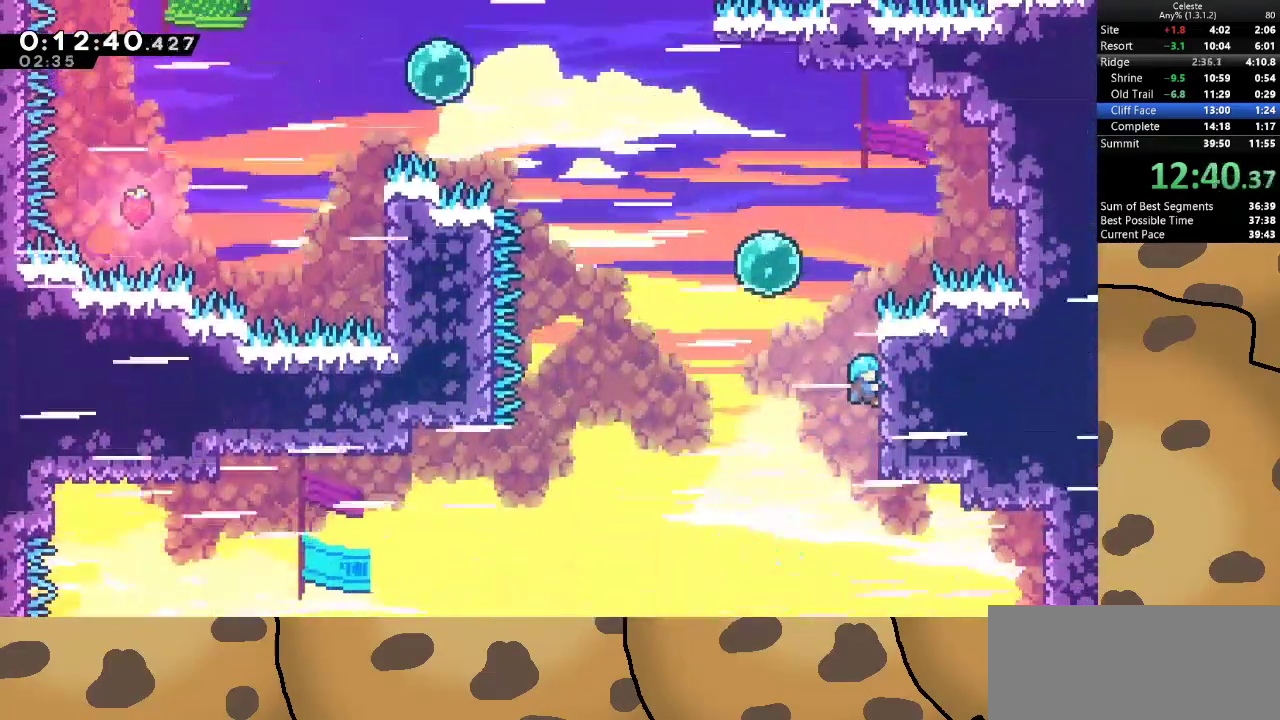
{"keys": ["a", "grab"], "events": [[200, "w", "down"], [333, "w", "up"], [433, "a", "down"]]}
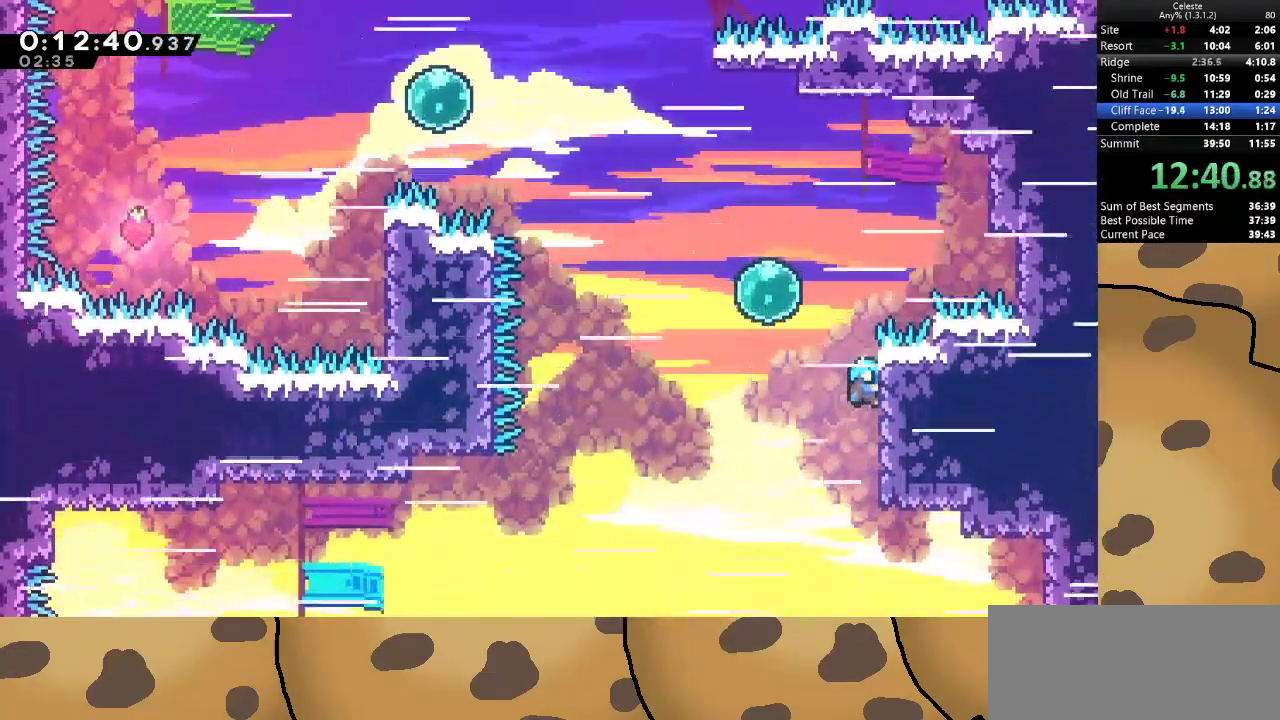
{"keys": ["d", "grab"], "events": [[33, "a", "up"], [133, "a", "down"], [233, "a", "up"], [267, "d", "down"], [367, "a", "down"], [400, "d", "up"], [467, "a", "up"], [500, "d", "down"]]}
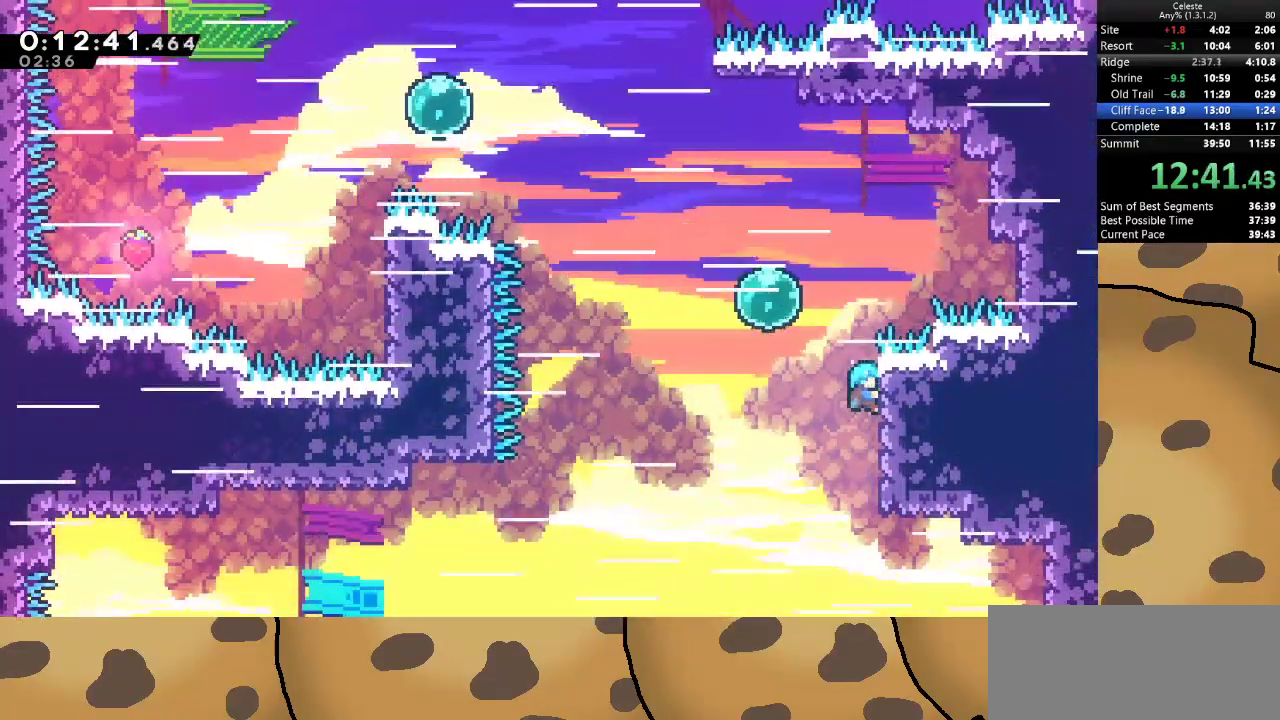
{"keys": ["grab"], "events": [[100, "a", "down"], [100, "d", "up"], [200, "a", "up"]]}
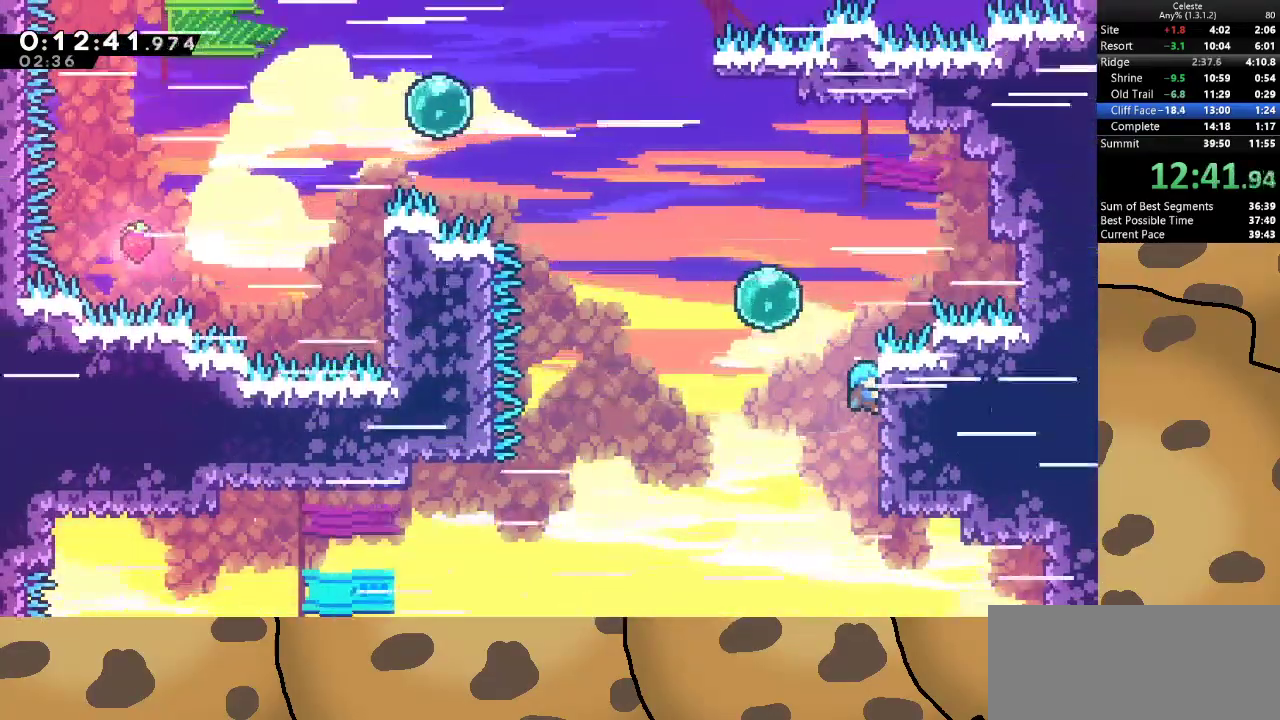
{"keys": ["a", "grab"], "events": [[300, "a", "down"]]}
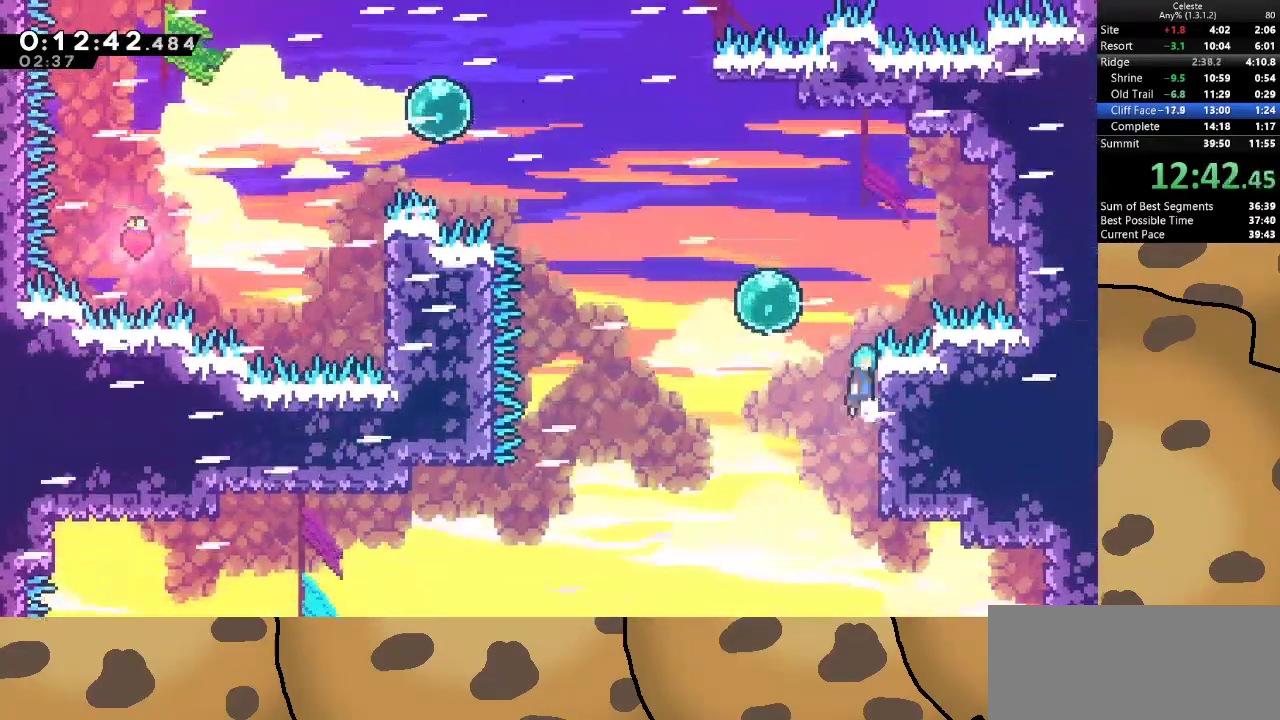
{"keys": ["a", "grab", "jump", "w"], "events": [[33, "jump", "down"], [267, "dash", "down"], [267, "w", "down"], [467, "dash", "up"]]}
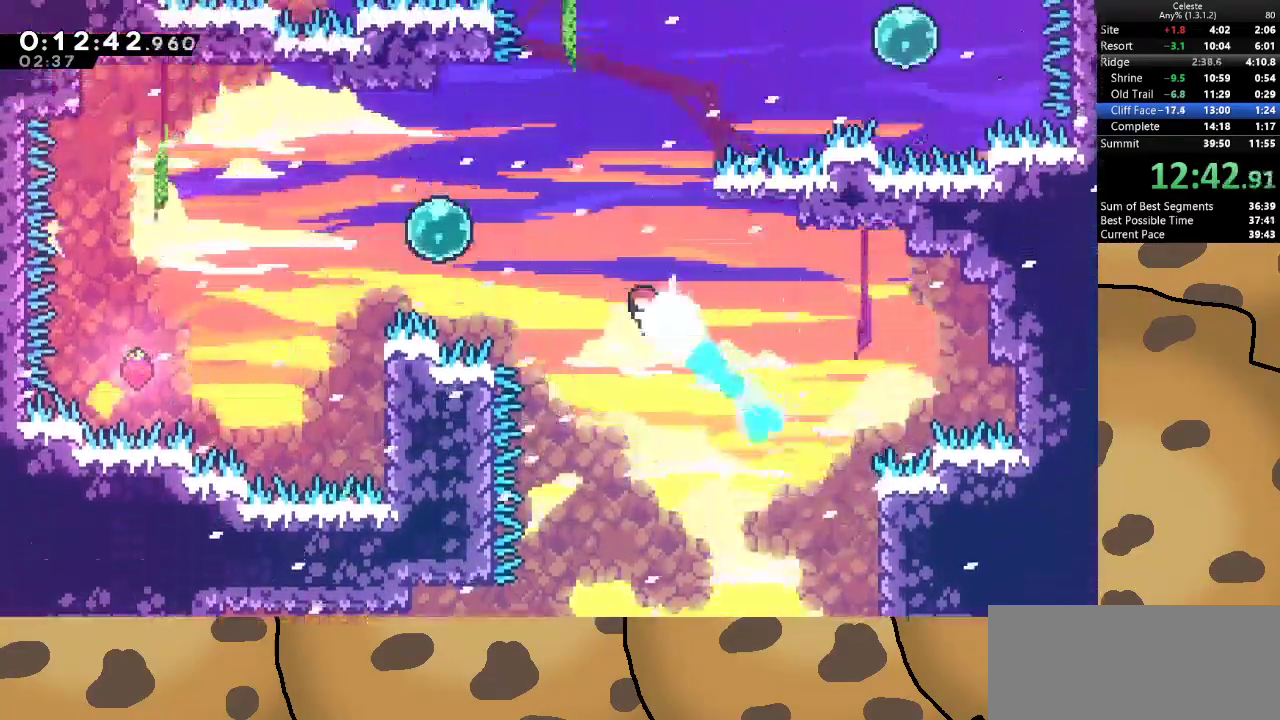
{"keys": ["grab", "w"], "events": [[100, "dash", "down"], [333, "dash", "up"], [333, "jump", "up"], [467, "a", "up"]]}
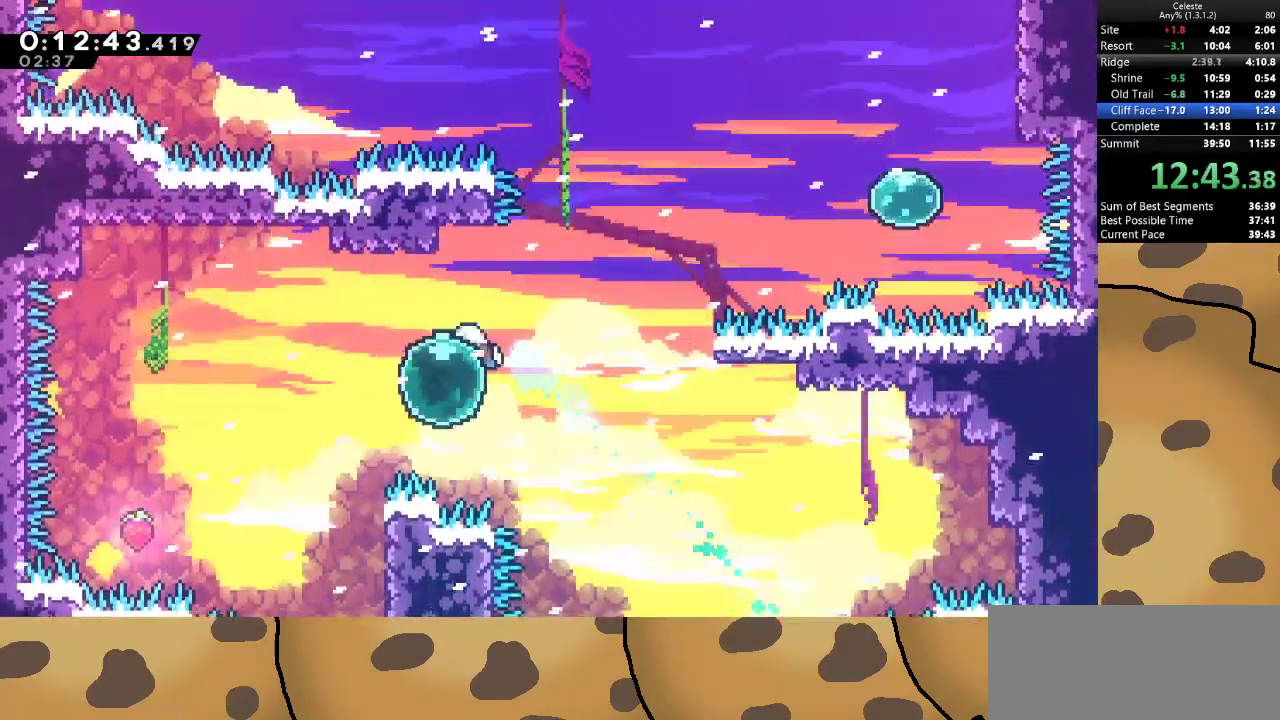
{"keys": ["d", "grab", "w"], "events": [[67, "d", "down"], [67, "dash", "down"], [267, "dash", "up"]]}
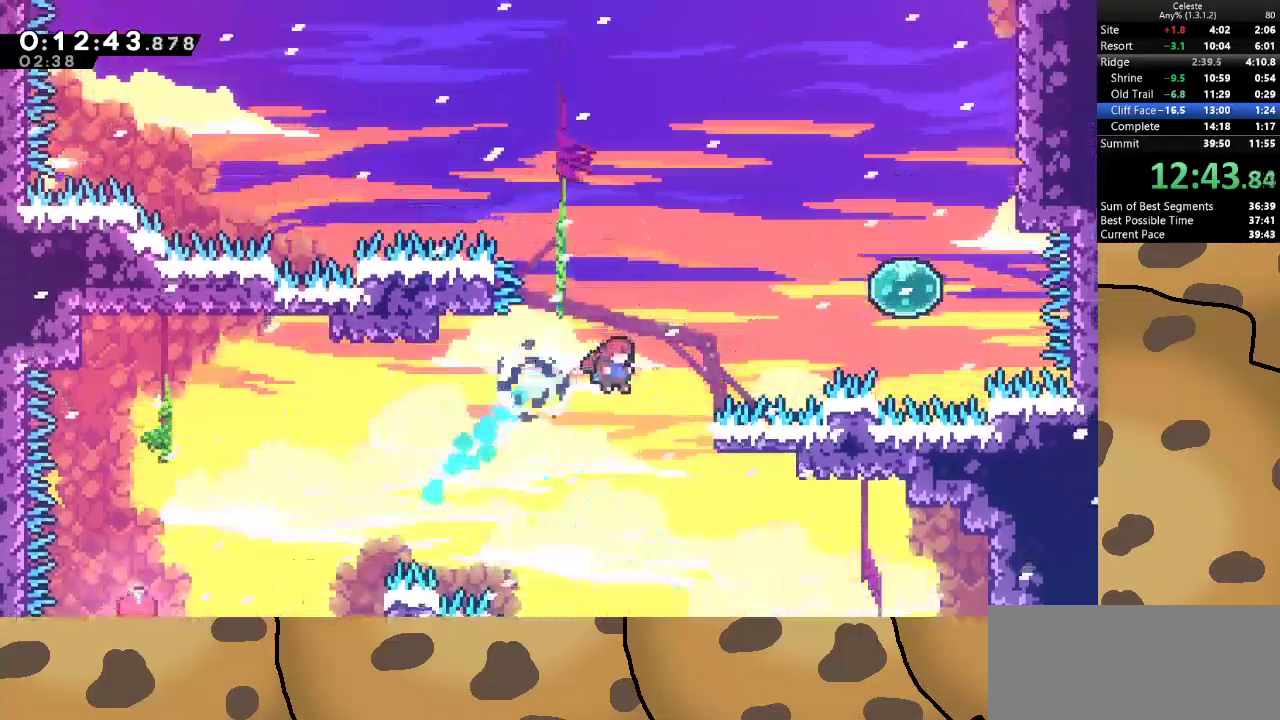
{"keys": ["d", "grab", "w"], "events": [[33, "dash", "down"], [267, "dash", "up"]]}
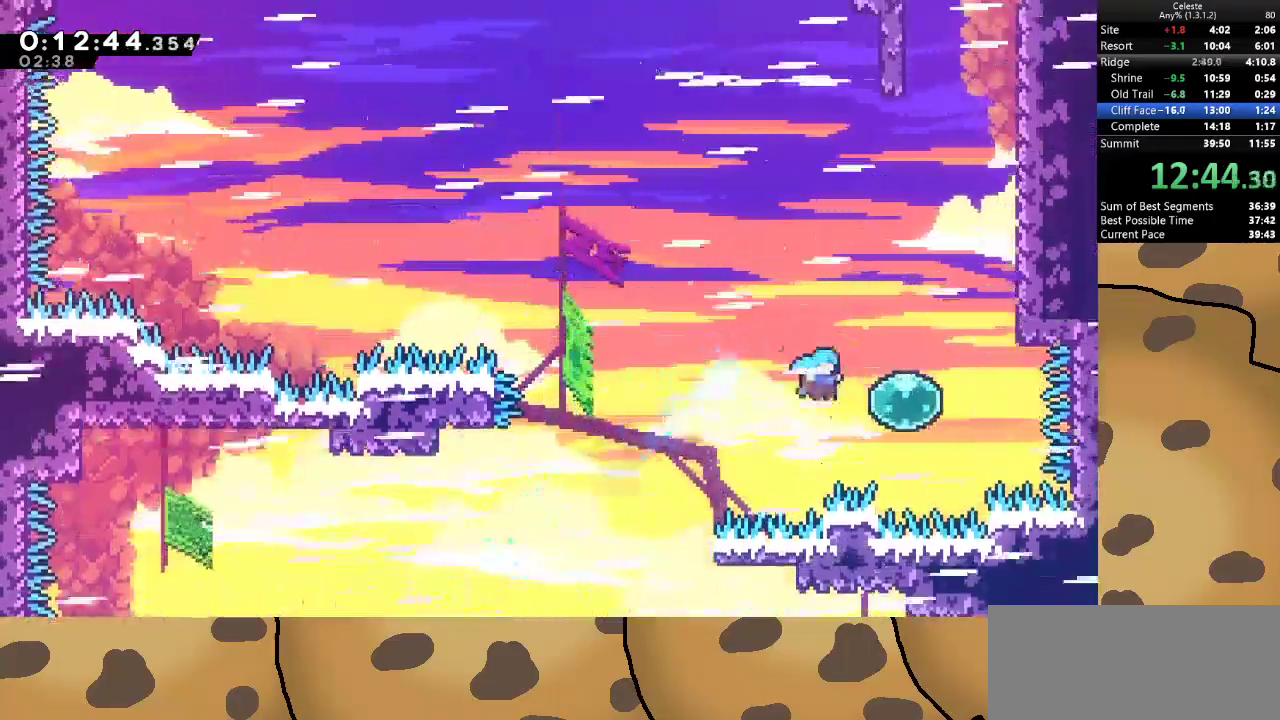
{"keys": ["grab", "w"], "events": [[233, "d", "up"], [300, "dash", "down"], [467, "dash", "up"]]}
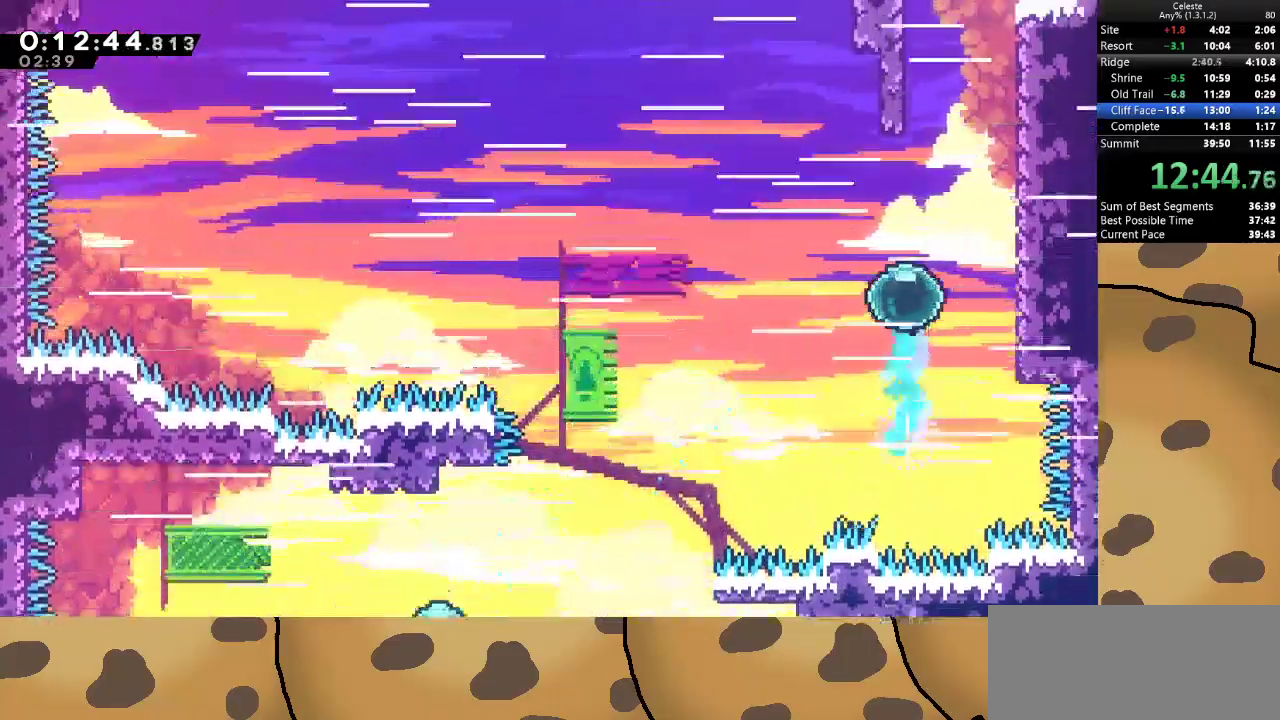
{"keys": ["d", "grab", "w"], "events": [[67, "dash", "down"], [300, "dash", "up"], [300, "jump", "down"], [367, "d", "down"], [500, "jump", "up"]]}
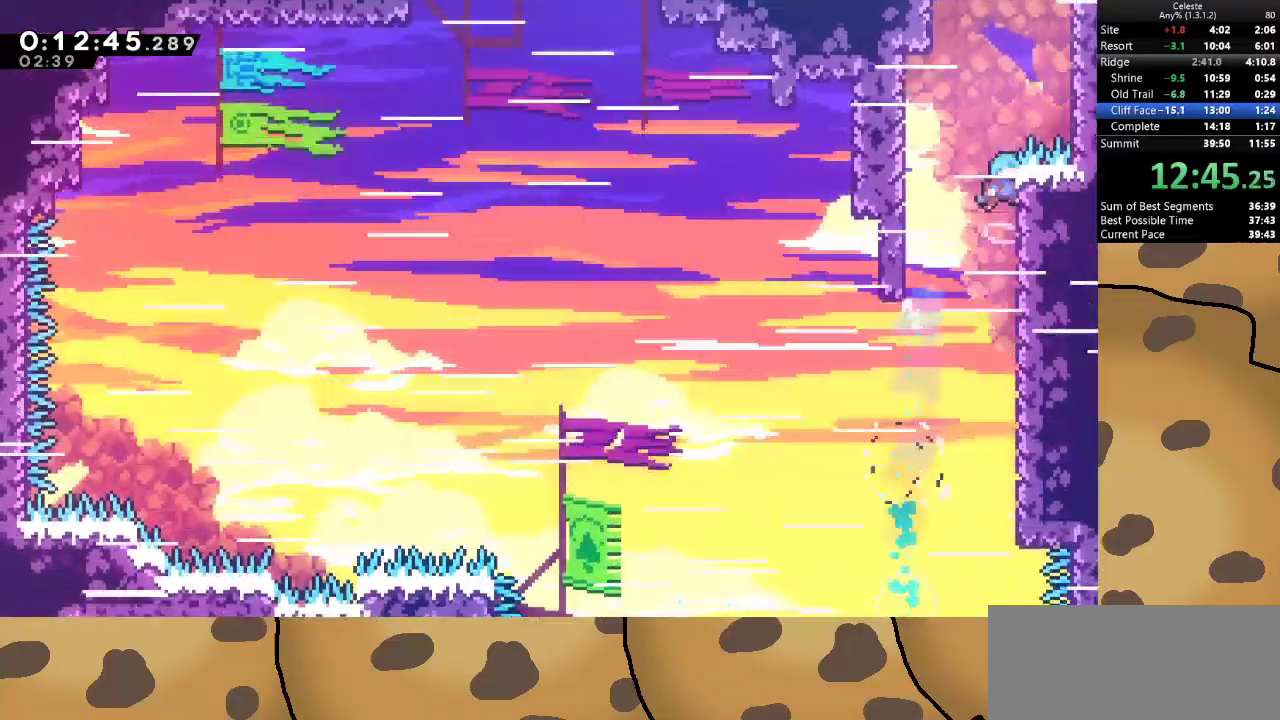
{"keys": ["d", "grab", "jump"], "events": [[33, "jump", "down"], [333, "jump", "up"], [367, "jump", "down"], [467, "w", "up"]]}
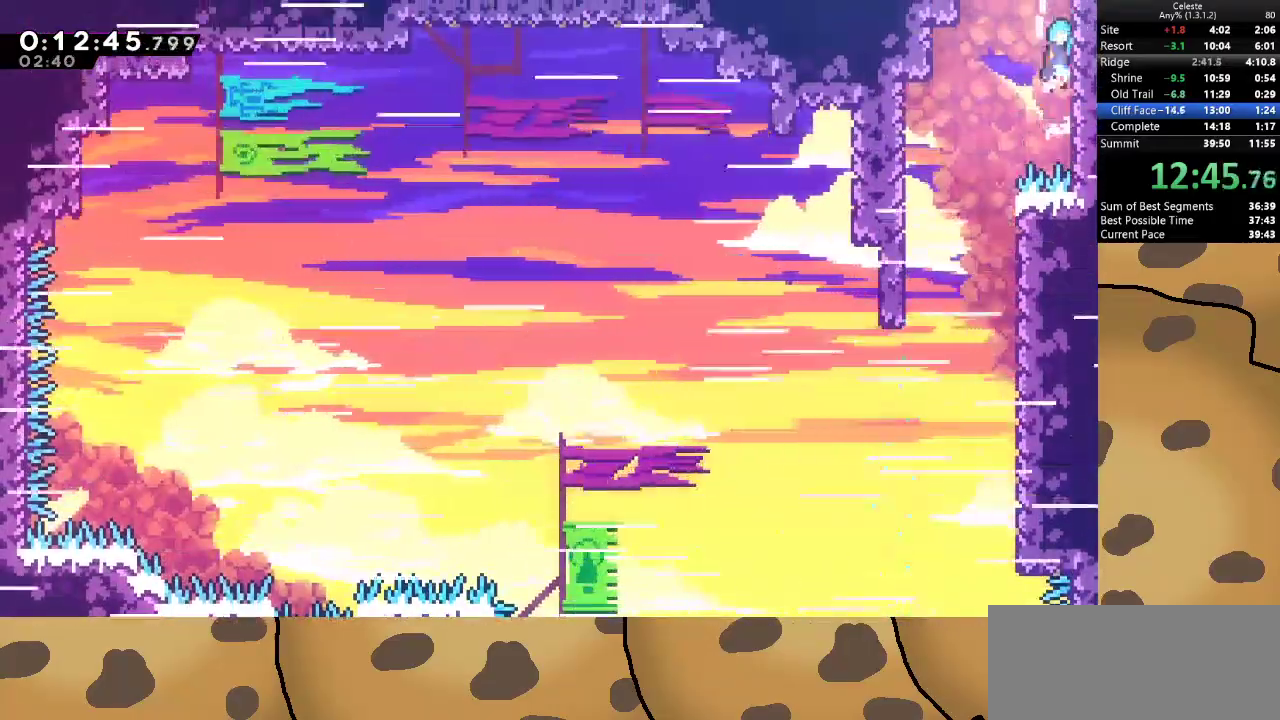
{"keys": ["d", "grab", "jump"], "events": [[167, "jump", "up"], [200, "jump", "down"]]}
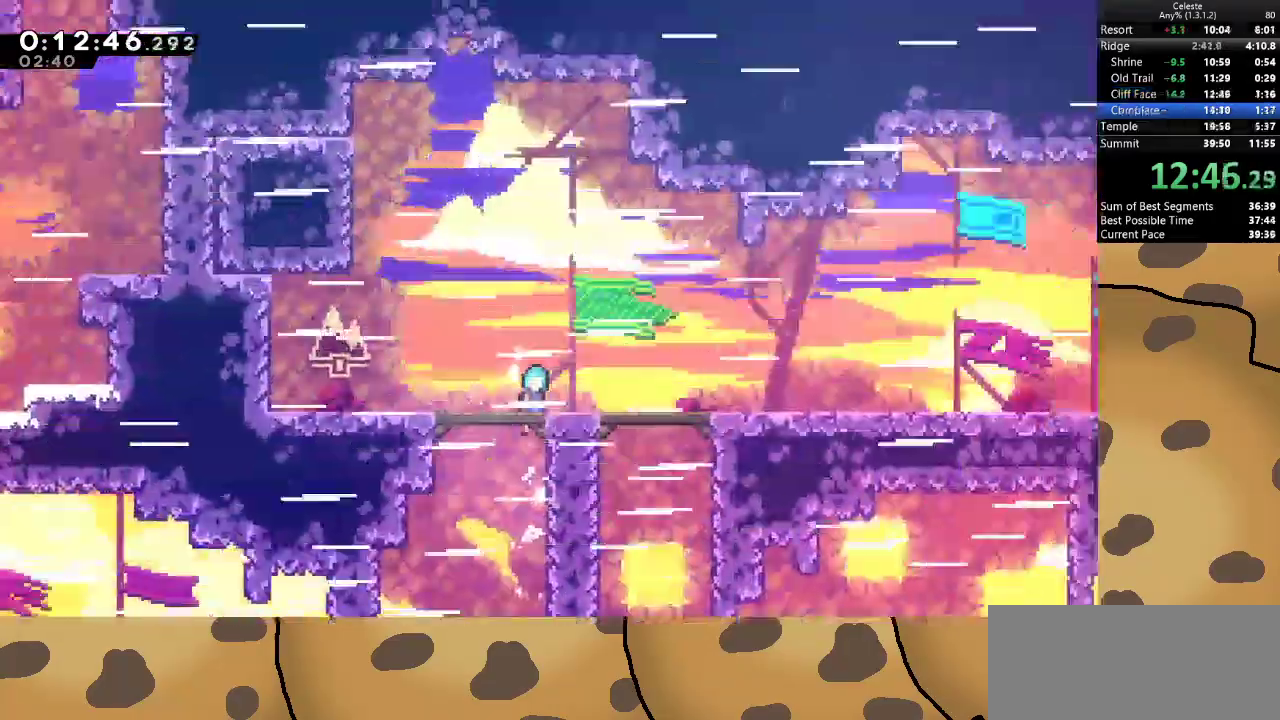
{"keys": ["d"], "events": [[67, "jump", "up"], [100, "grab", "up"]]}
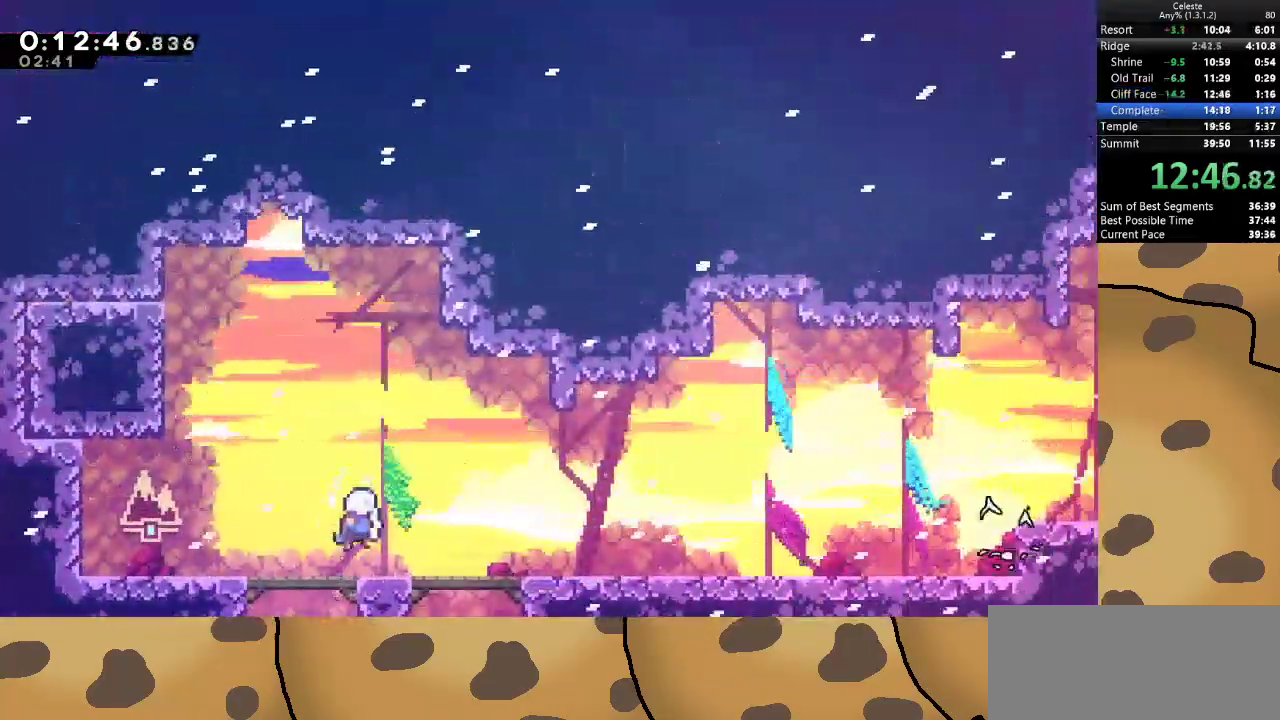
{"keys": ["d", "jump"], "events": [[133, "dash", "down"], [133, "s", "down"], [333, "dash", "up"], [333, "jump", "down"], [400, "s", "up"]]}
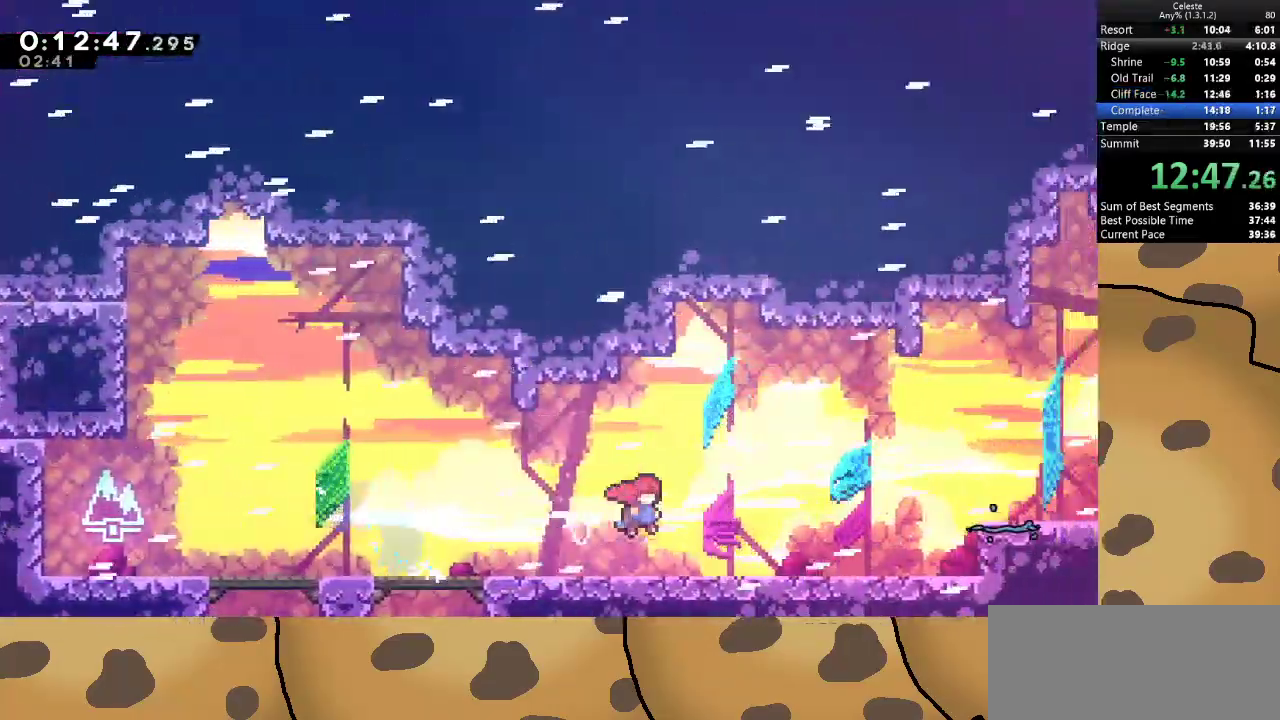
{"keys": ["d", "jump"], "events": [[67, "dash", "down"], [67, "jump", "up"], [67, "s", "down"], [233, "dash", "up"], [233, "jump", "down"], [300, "s", "up"]]}
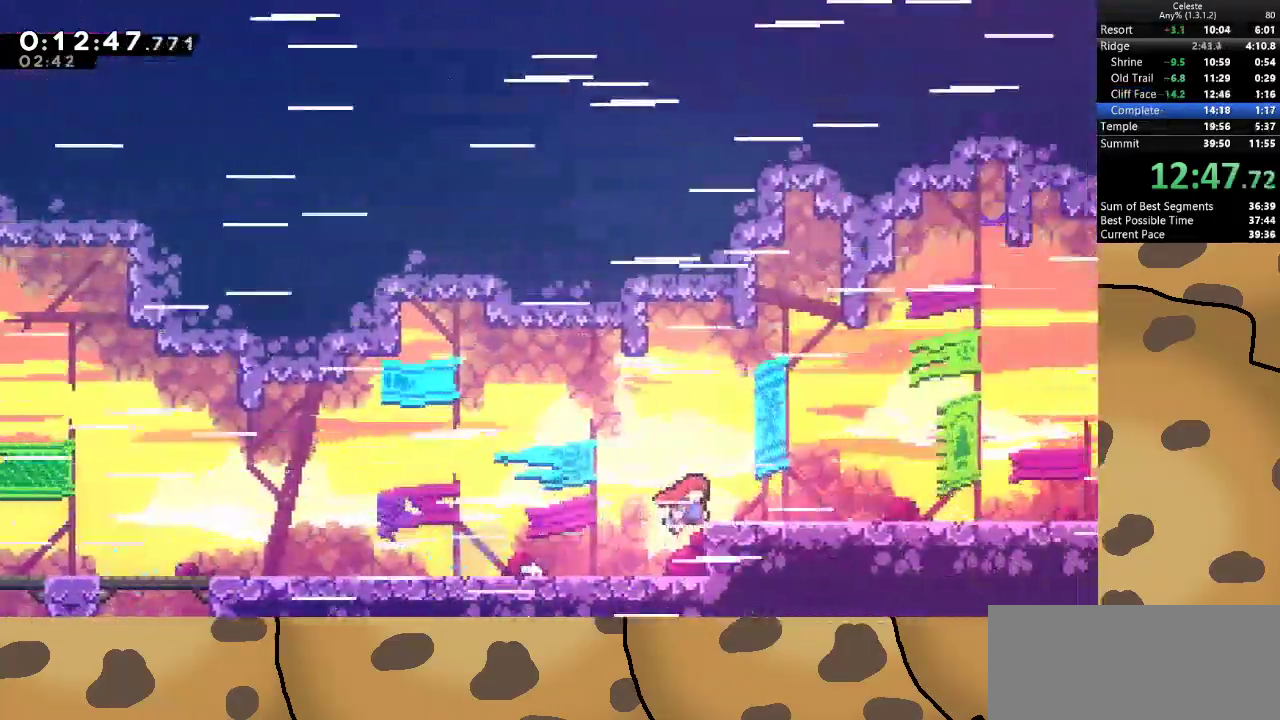
{"keys": ["d", "grab", "jump", "w"], "events": [[167, "jump", "up"], [200, "grab", "down"], [267, "jump", "down"], [367, "w", "down"]]}
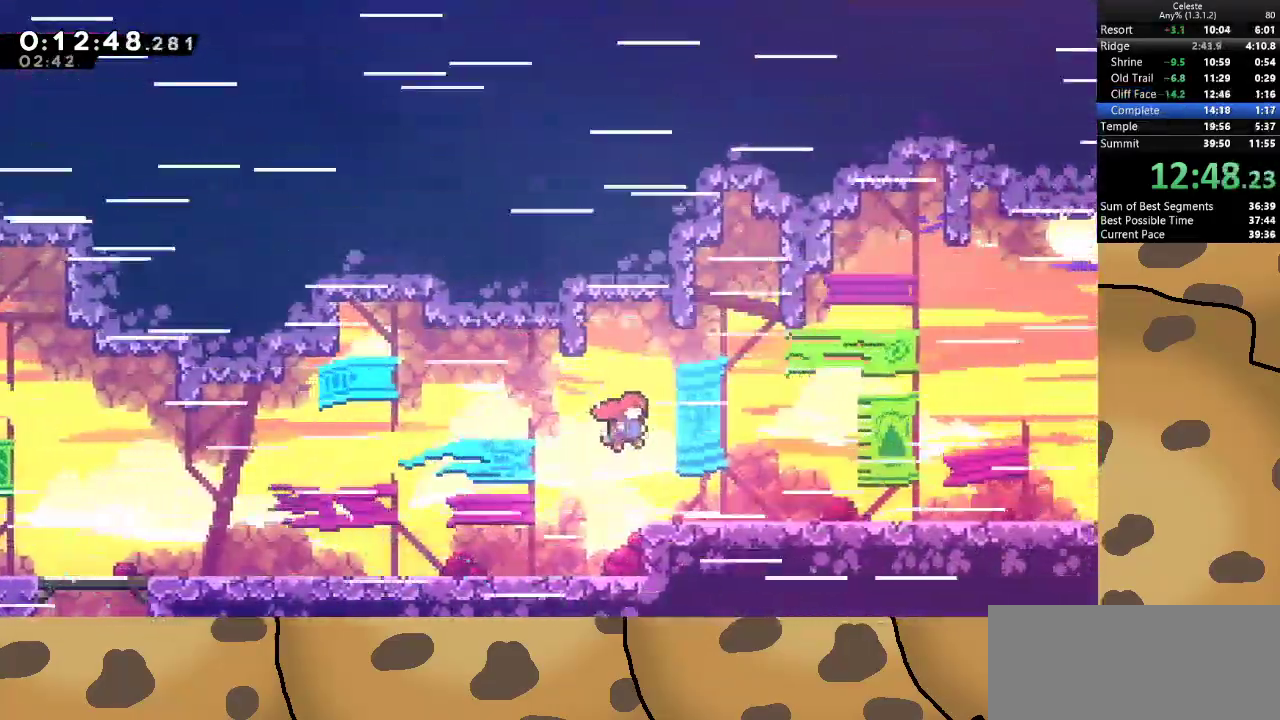
{"keys": ["d", "jump", "s"], "events": [[100, "w", "up"], [200, "jump", "up"], [233, "grab", "up"], [367, "dash", "down"], [367, "s", "down"], [467, "jump", "down"], [500, "dash", "up"]]}
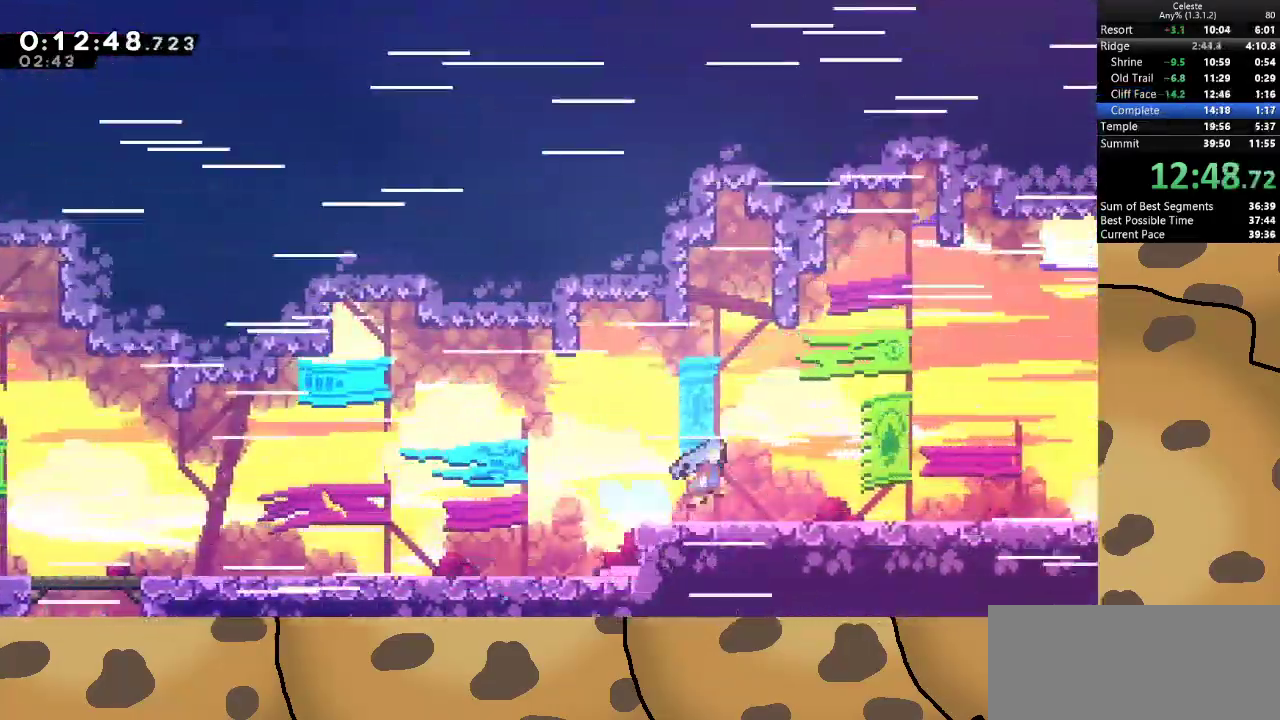
{"keys": ["d", "jump"], "events": [[67, "jump", "up"], [67, "s", "up"], [200, "dash", "down"], [200, "s", "down"], [233, "jump", "down"], [333, "dash", "up"], [333, "jump", "up"], [333, "s", "up"], [467, "jump", "down"]]}
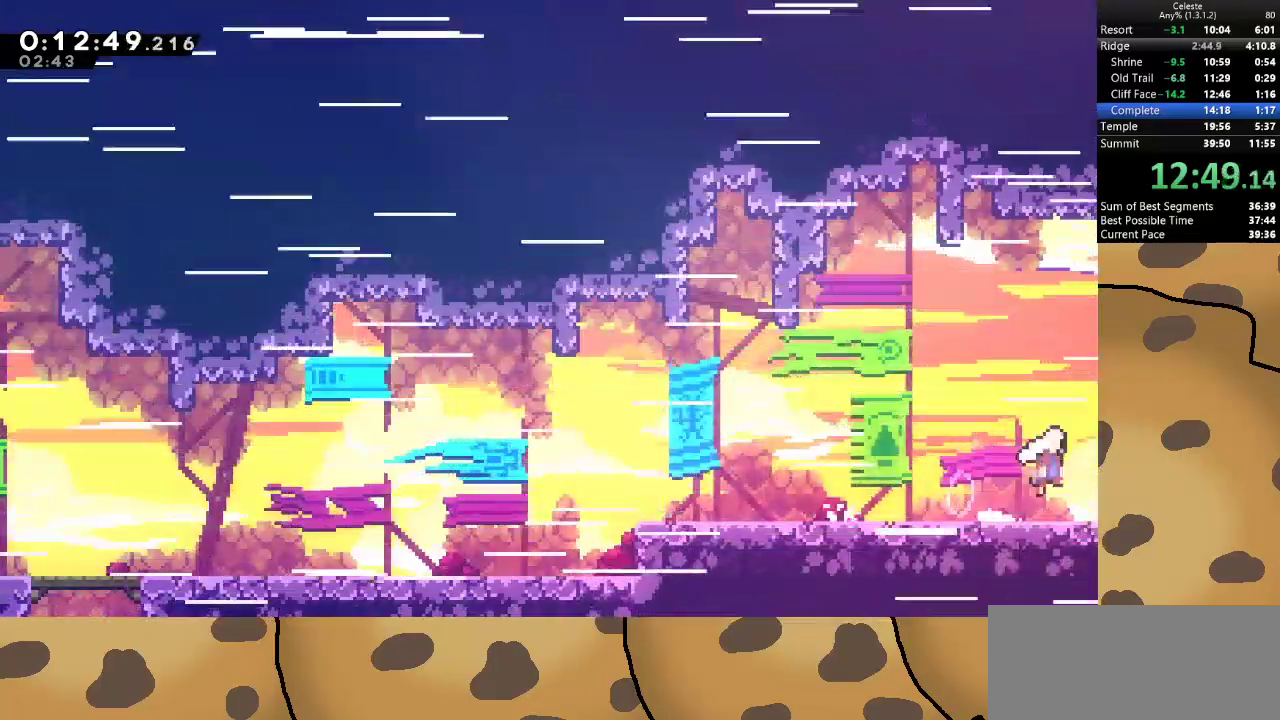
{"keys": ["d", "jump"], "events": []}